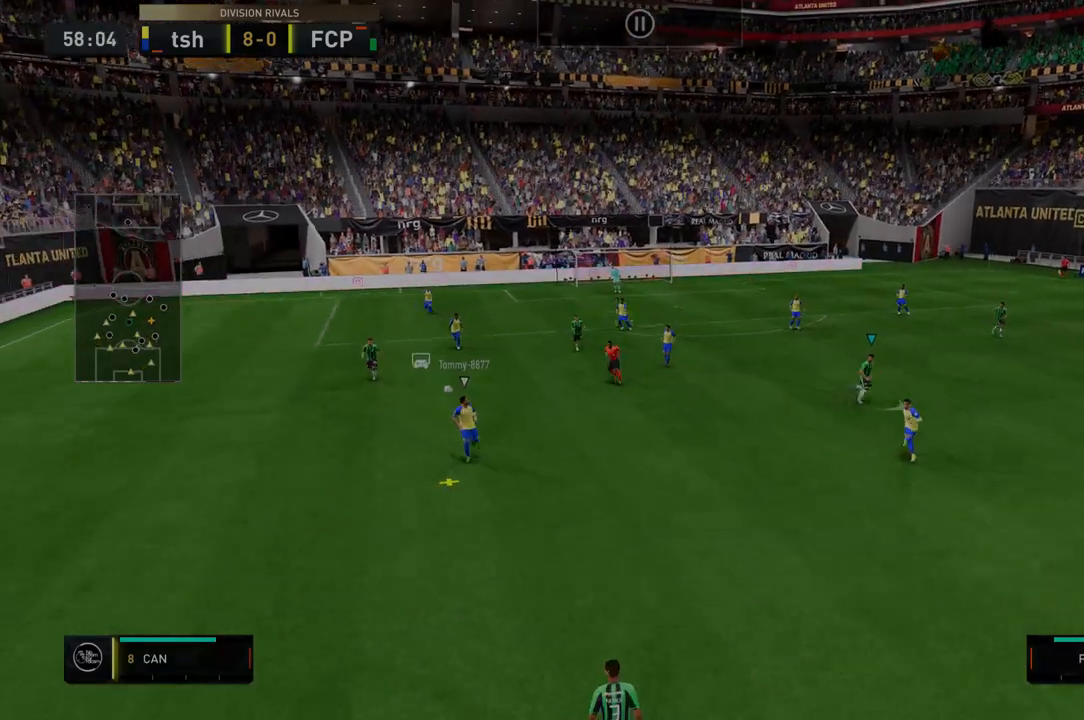
Gameplay with a controller (Xbox layout); each line is a JSON object with the inputs held at the frame after it (dt_ms = milliseconds from this image to that frame). "events" lists button and stick changes between this image and that frame as [ms after this image, input, new state], when the widget could be followed in between. Not read: L3 R3.
{"dt_ms": 498, "buttons": ["R2"], "left_stick": "down-right", "right_stick": "center", "events": []}
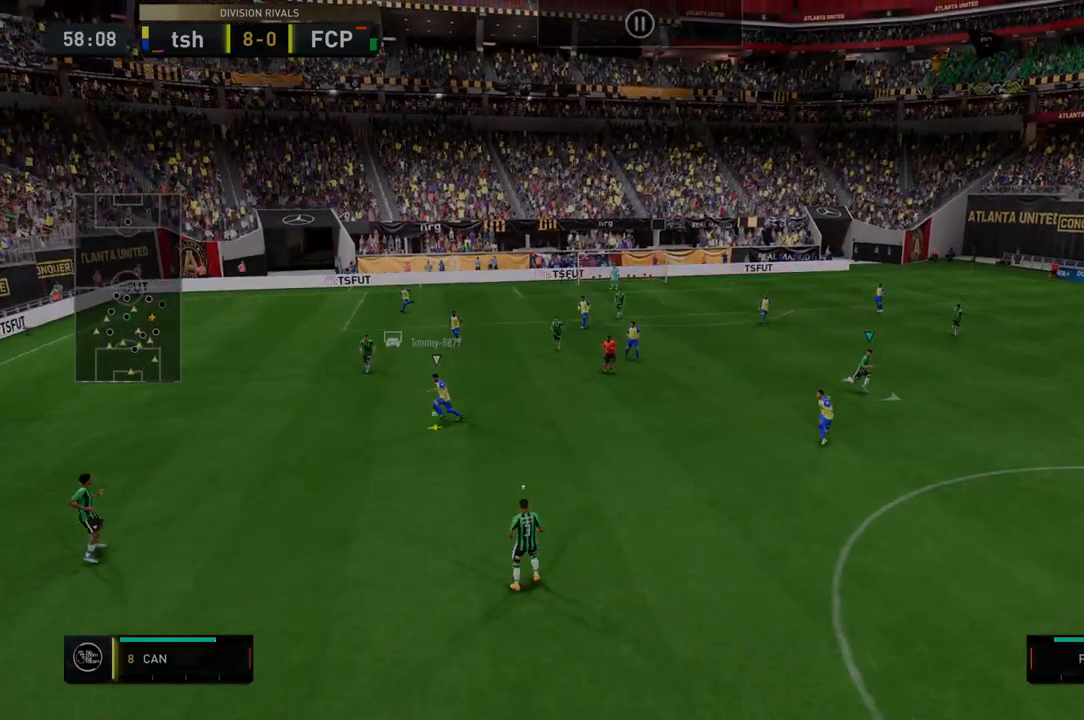
{"dt_ms": 499, "buttons": ["R2"], "left_stick": "center", "right_stick": "center", "events": [[179, "right_stick", "left"], [321, "left_stick", "center"], [321, "right_stick", "center"]]}
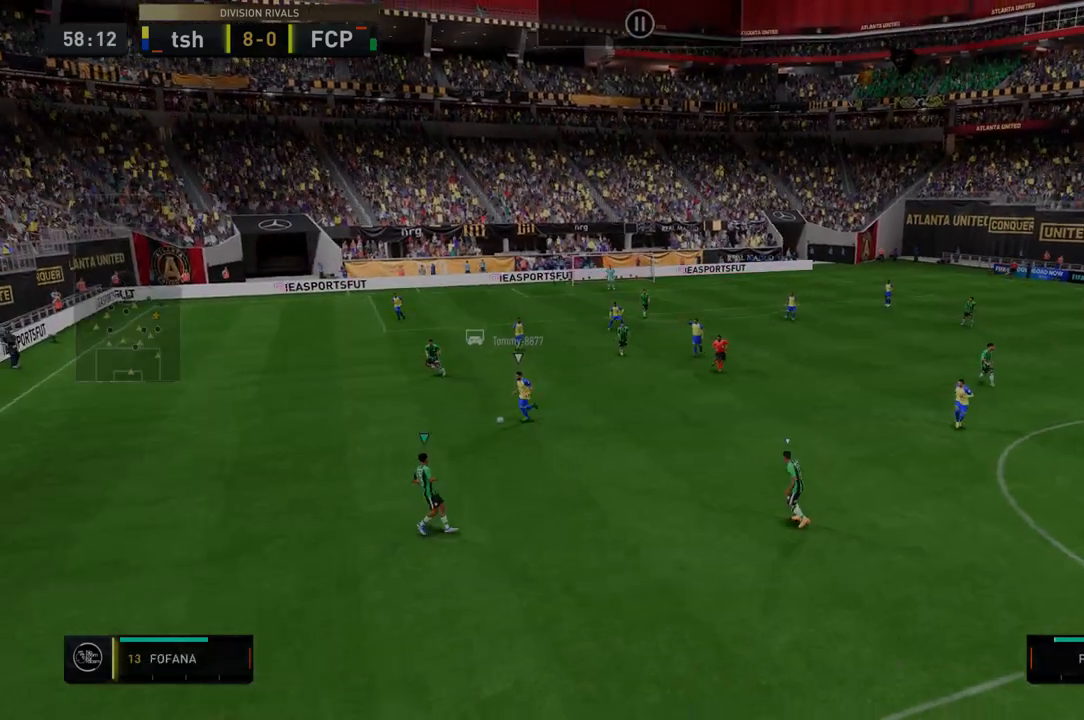
{"dt_ms": 499, "buttons": [], "left_stick": "center", "right_stick": "center", "events": [[179, "R2", "up"]]}
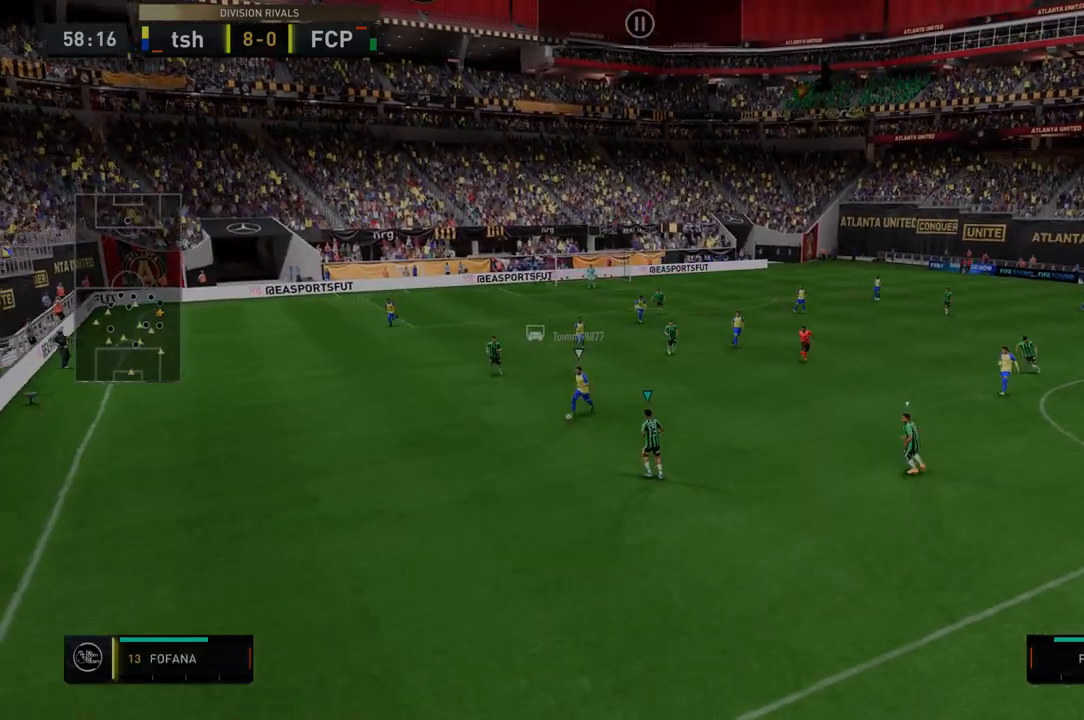
{"dt_ms": 499, "buttons": [], "left_stick": "center", "right_stick": "center", "events": [[214, "left_stick", "right"], [392, "left_stick", "center"]]}
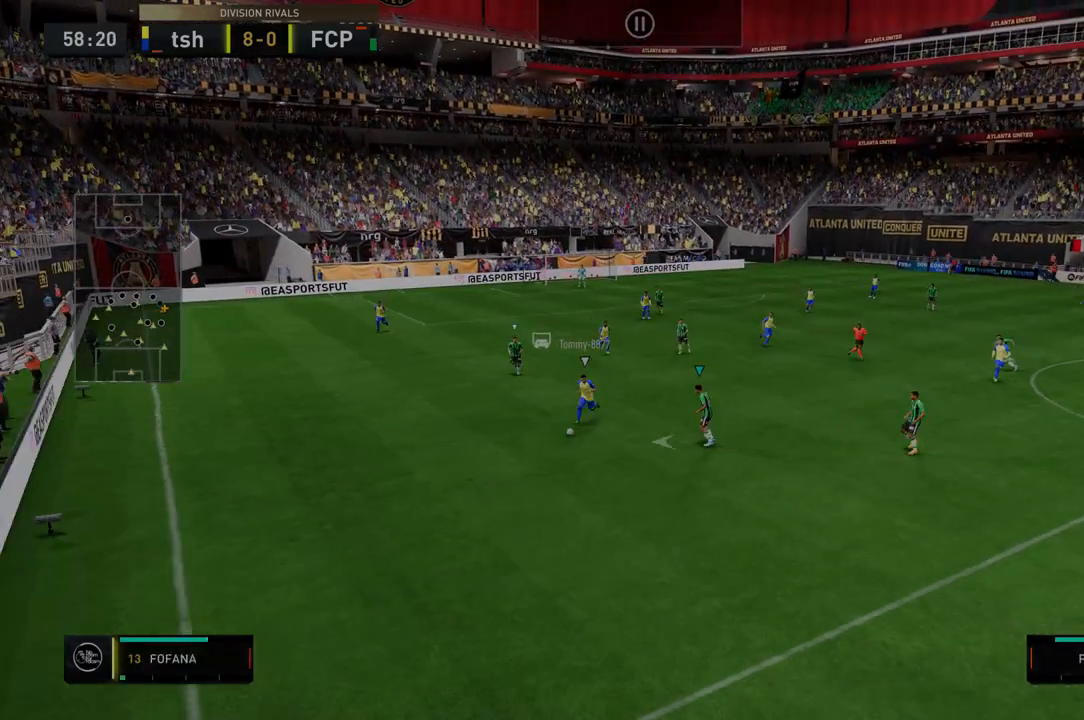
{"dt_ms": 499, "buttons": [], "left_stick": "down-left", "right_stick": "center", "events": [[36, "R2", "down"], [36, "left_stick", "down"], [214, "left_stick", "down-left"], [356, "R2", "up"]]}
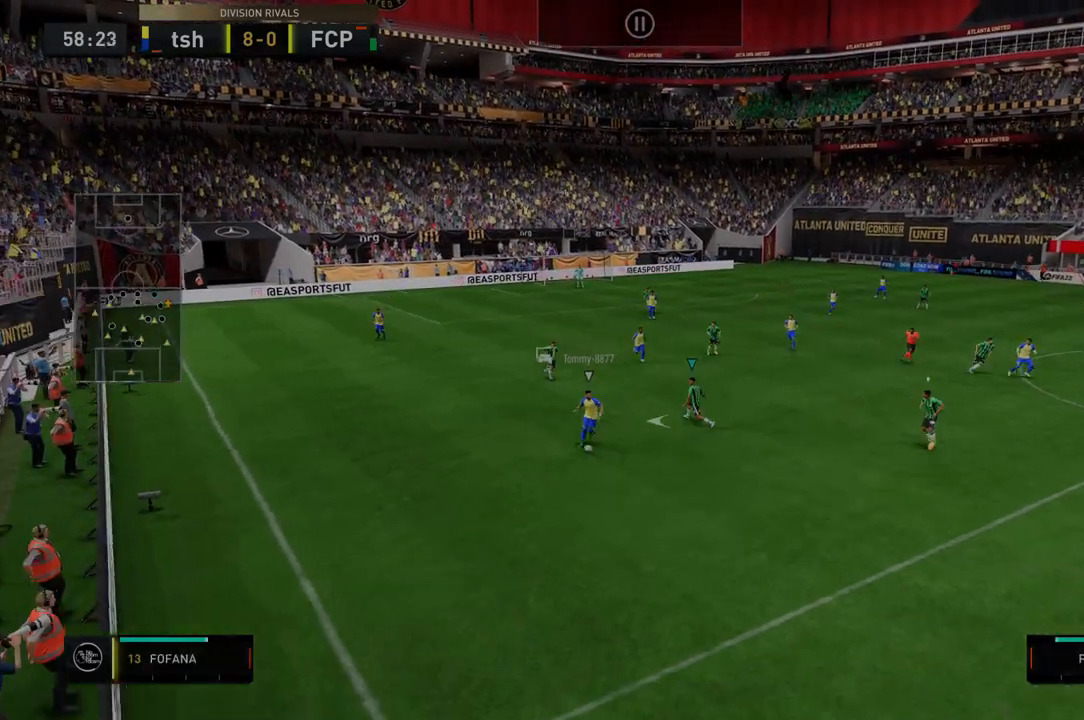
{"dt_ms": 499, "buttons": ["R2"], "left_stick": "down-right", "right_stick": "center", "events": [[392, "left_stick", "down"], [428, "R2", "down"], [499, "left_stick", "down-right"]]}
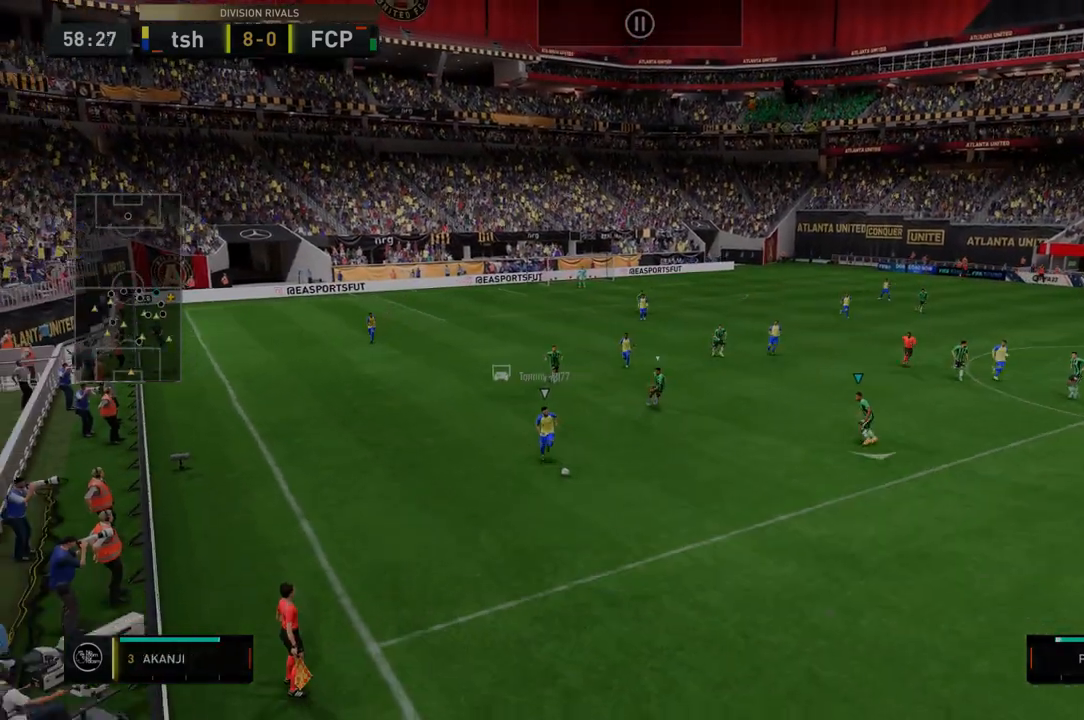
{"dt_ms": 499, "buttons": ["R2"], "left_stick": "down-right", "right_stick": "center", "events": []}
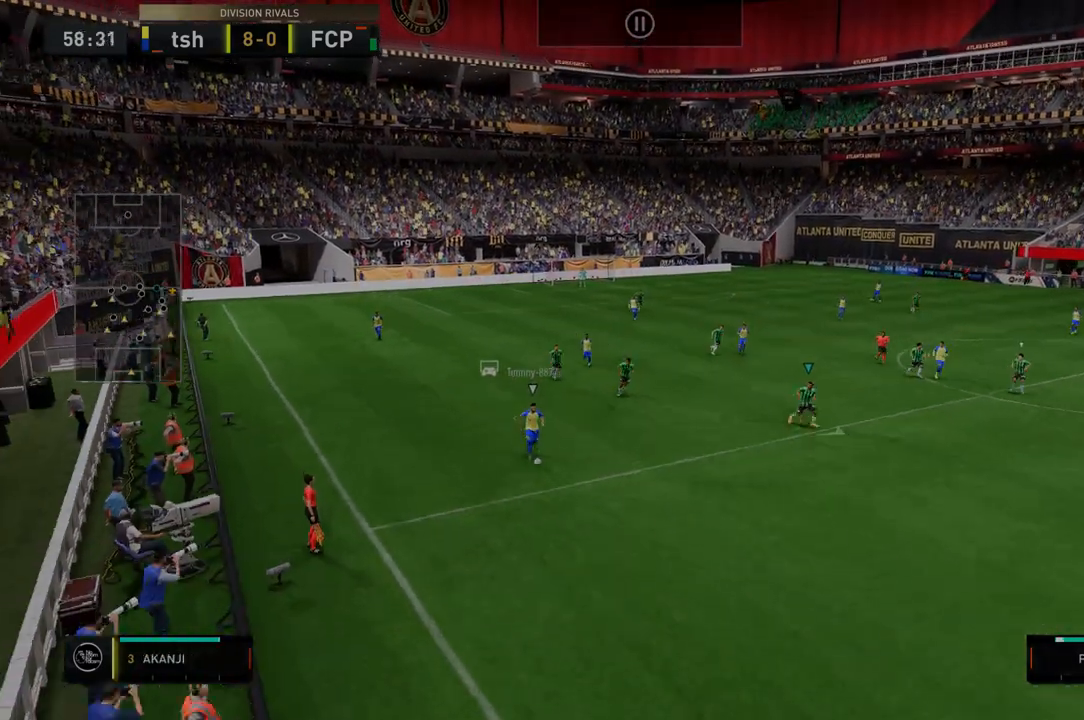
{"dt_ms": 499, "buttons": ["R2"], "left_stick": "down-right", "right_stick": "center", "events": []}
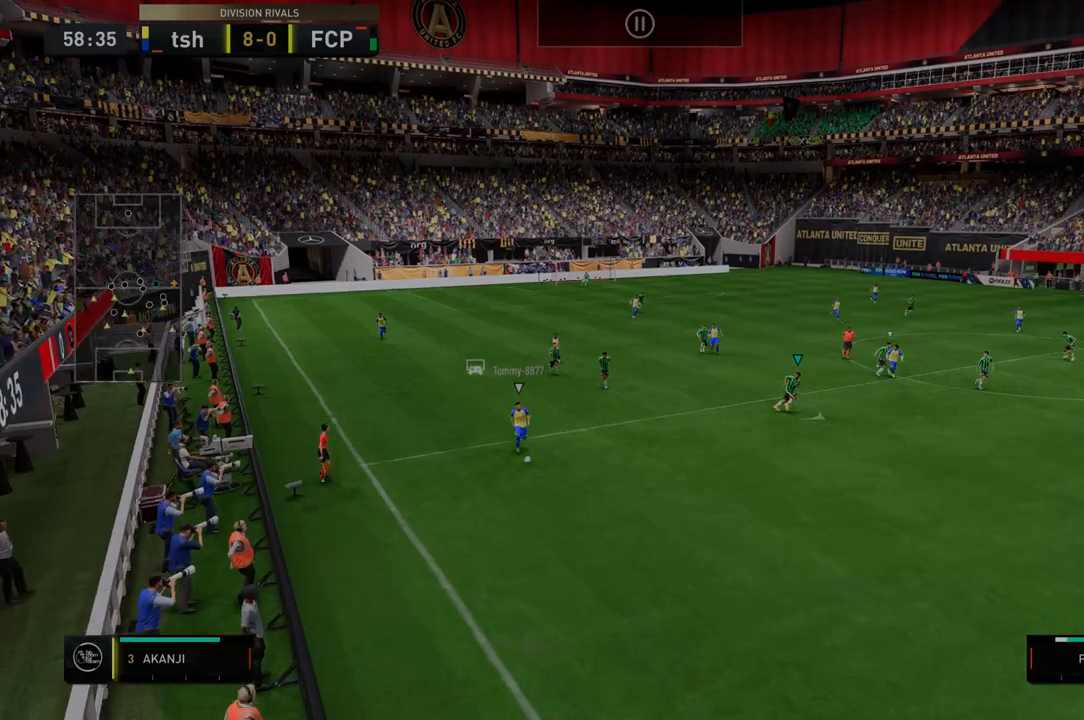
{"dt_ms": 498, "buttons": ["R2"], "left_stick": "down", "right_stick": "center", "events": [[106, "left_stick", "down"]]}
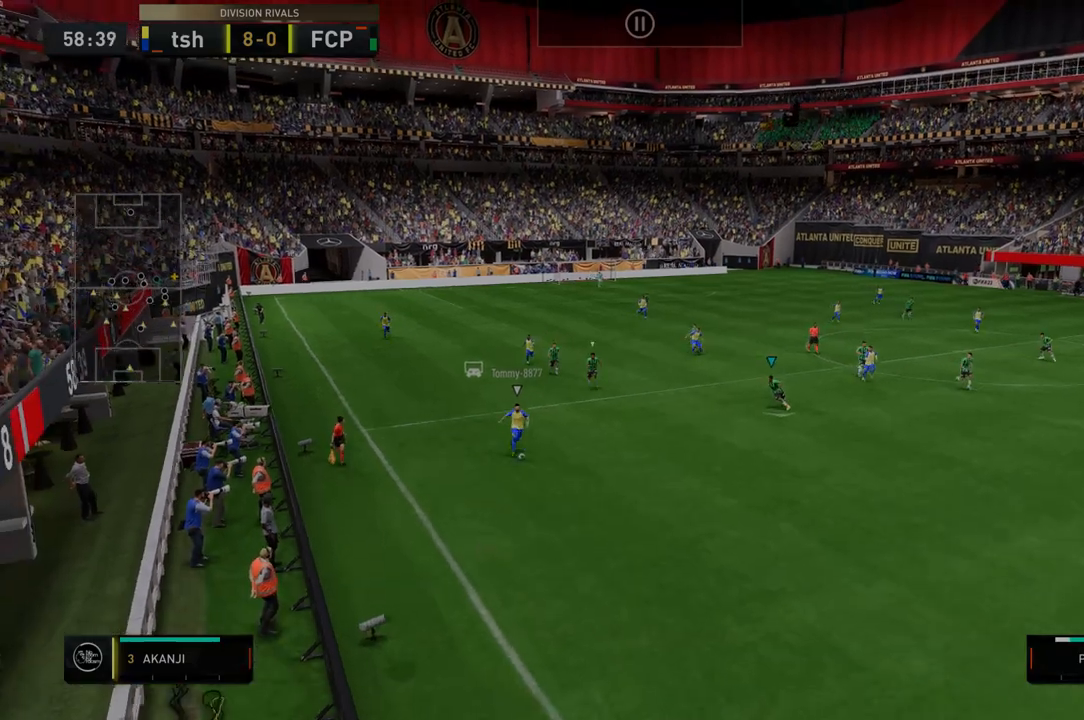
{"dt_ms": 499, "buttons": ["R2"], "left_stick": "down", "right_stick": "center", "events": []}
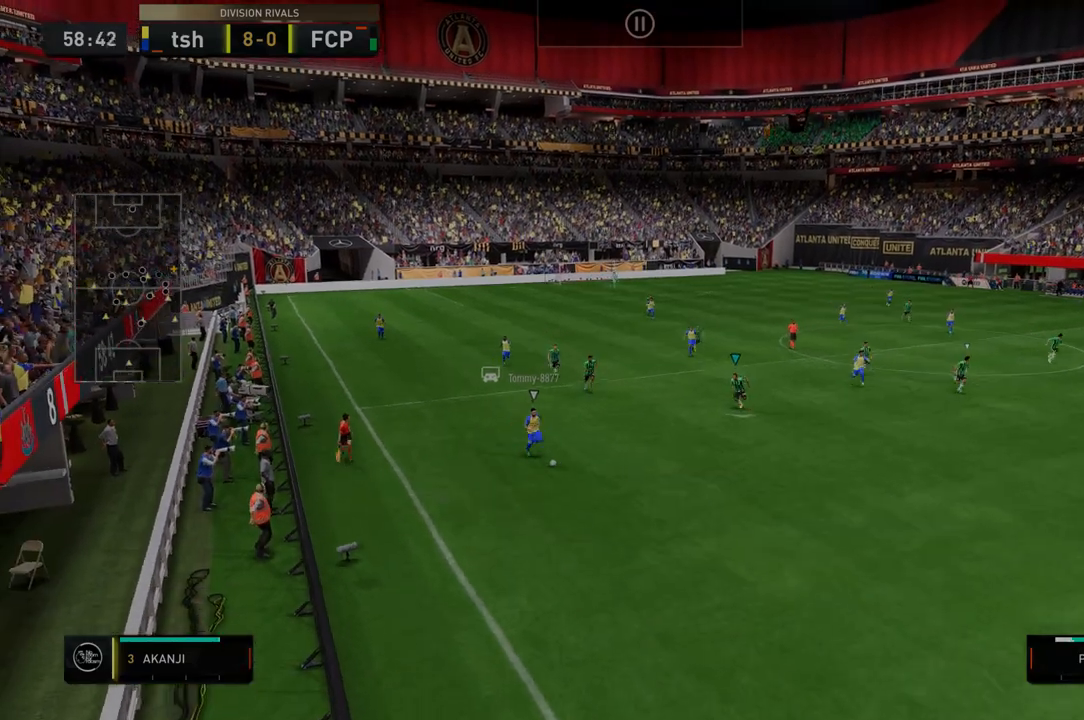
{"dt_ms": 499, "buttons": ["Y", "R2"], "left_stick": "down-right", "right_stick": "center", "events": [[179, "left_stick", "down-right"], [250, "Y", "down"]]}
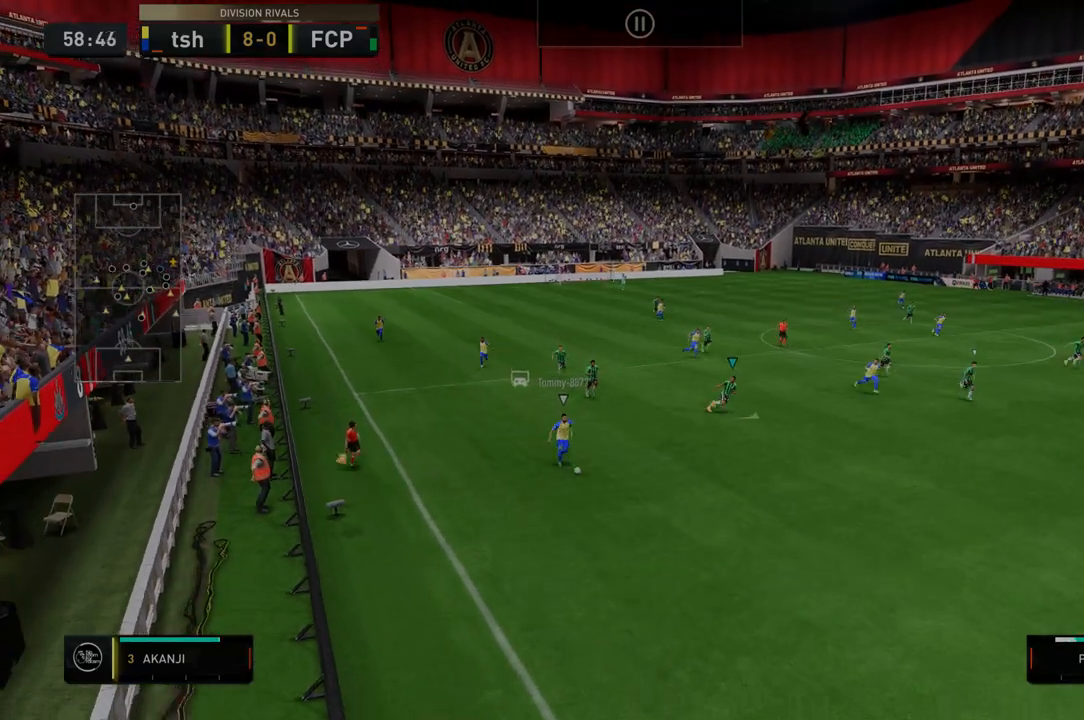
{"dt_ms": 499, "buttons": ["R2"], "left_stick": "down-right", "right_stick": "center", "events": [[178, "Y", "up"]]}
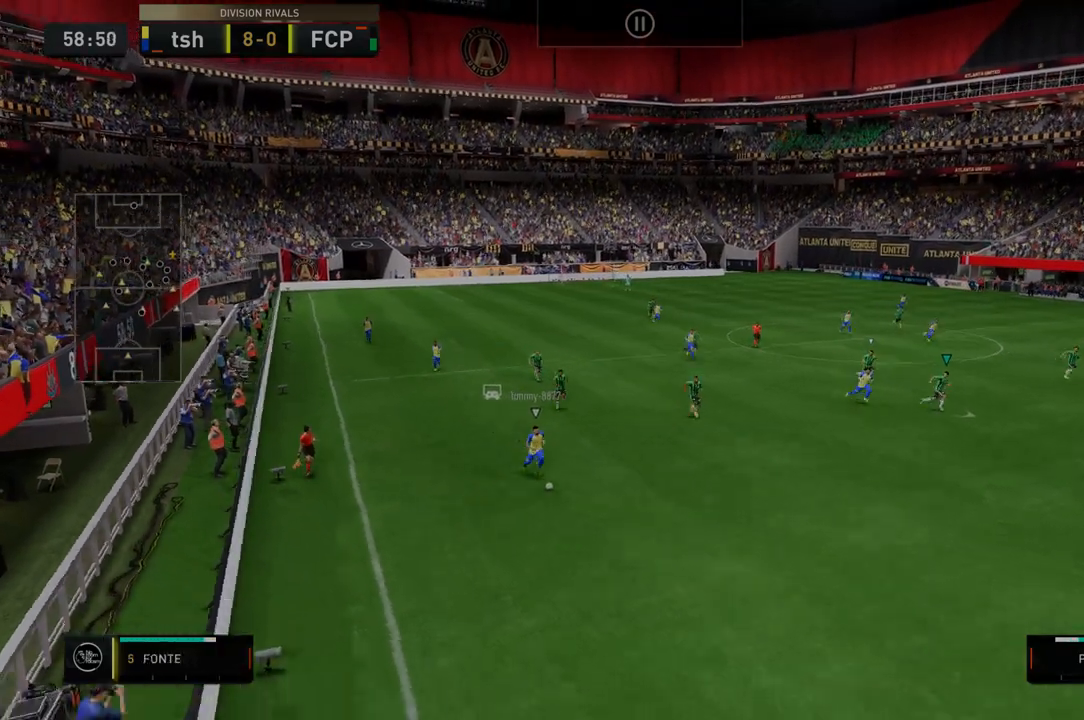
{"dt_ms": 499, "buttons": ["R2"], "left_stick": "down-right", "right_stick": "center", "events": []}
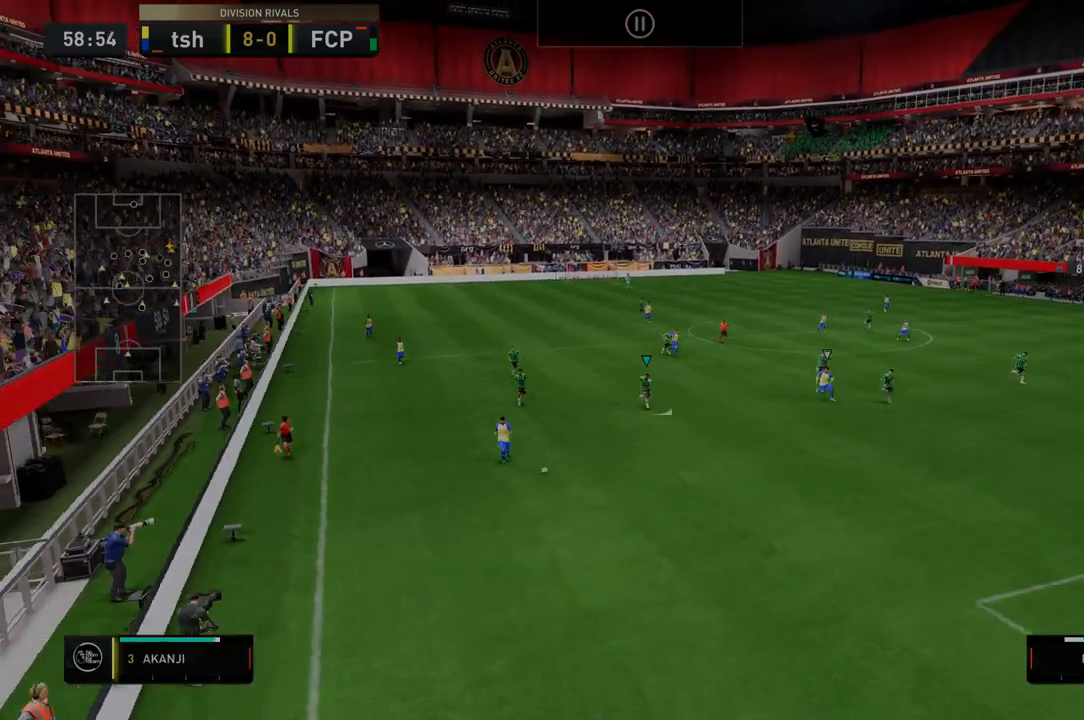
{"dt_ms": 998, "buttons": ["R2"], "left_stick": "down-right", "right_stick": "center"}
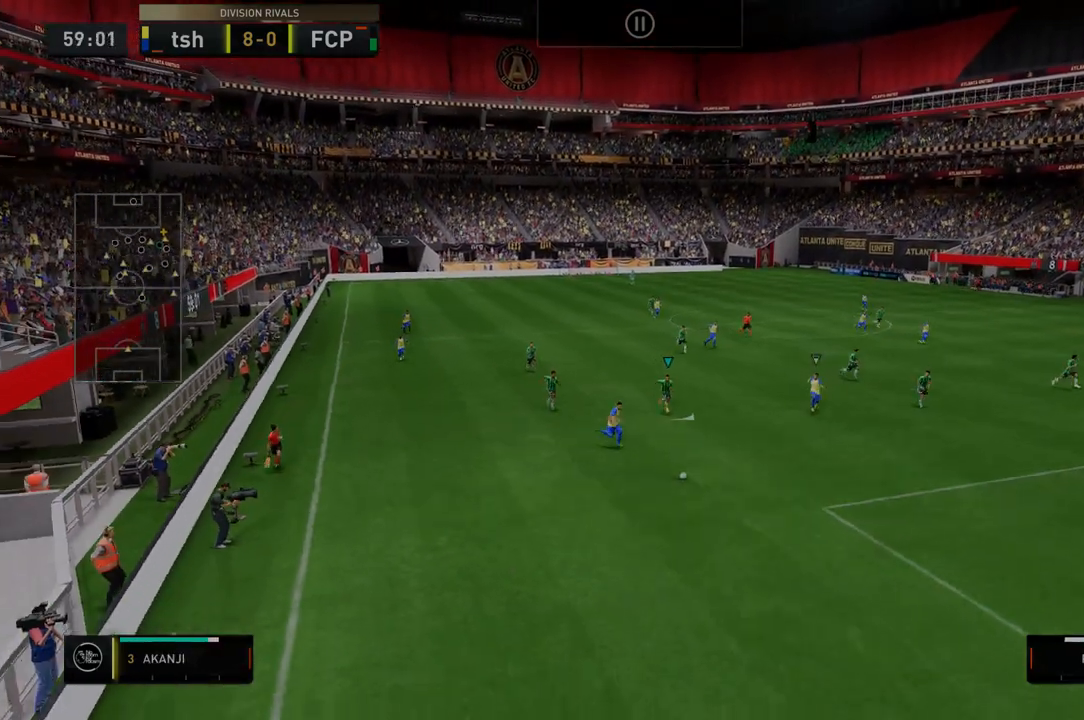
{"dt_ms": 499, "buttons": ["R2"], "left_stick": "down-right", "right_stick": "center", "events": []}
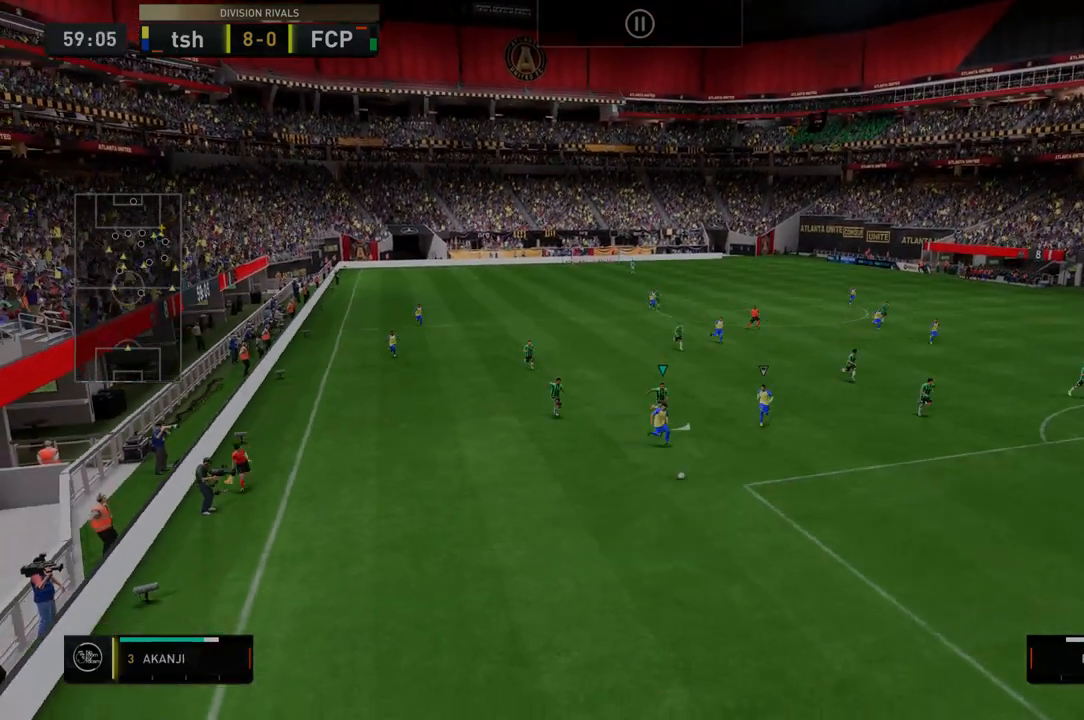
{"dt_ms": 498, "buttons": ["Y", "R2"], "left_stick": "down-right", "right_stick": "center", "events": [[106, "Y", "down"]]}
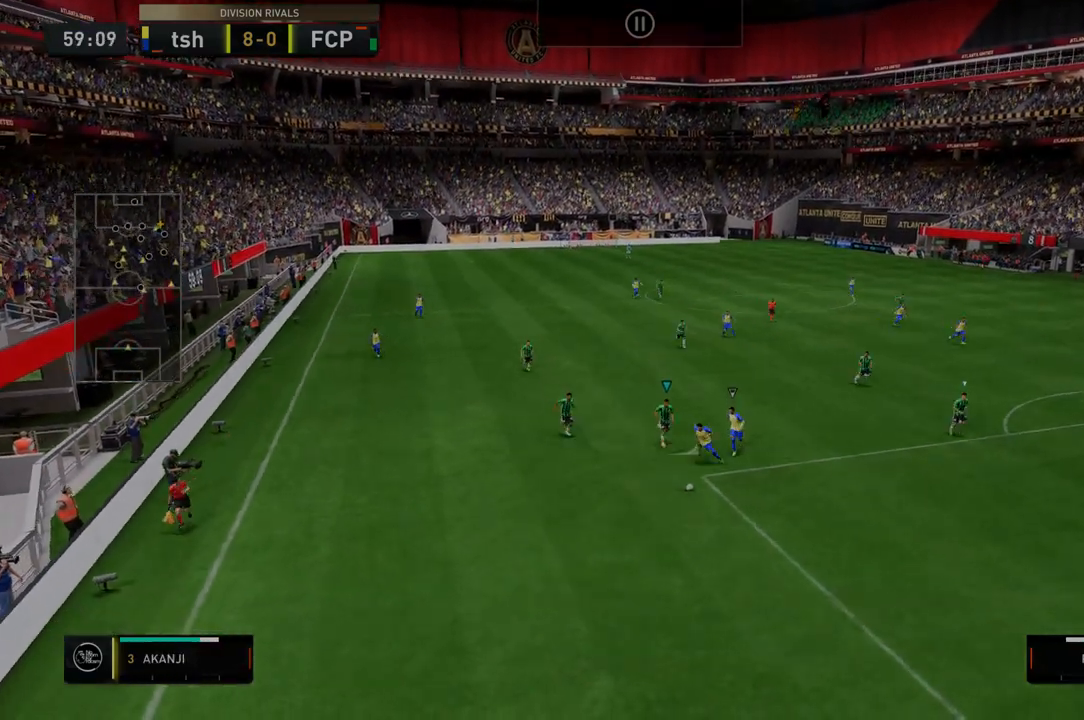
{"dt_ms": 499, "buttons": ["Y", "R2"], "left_stick": "down-right", "right_stick": "center", "events": []}
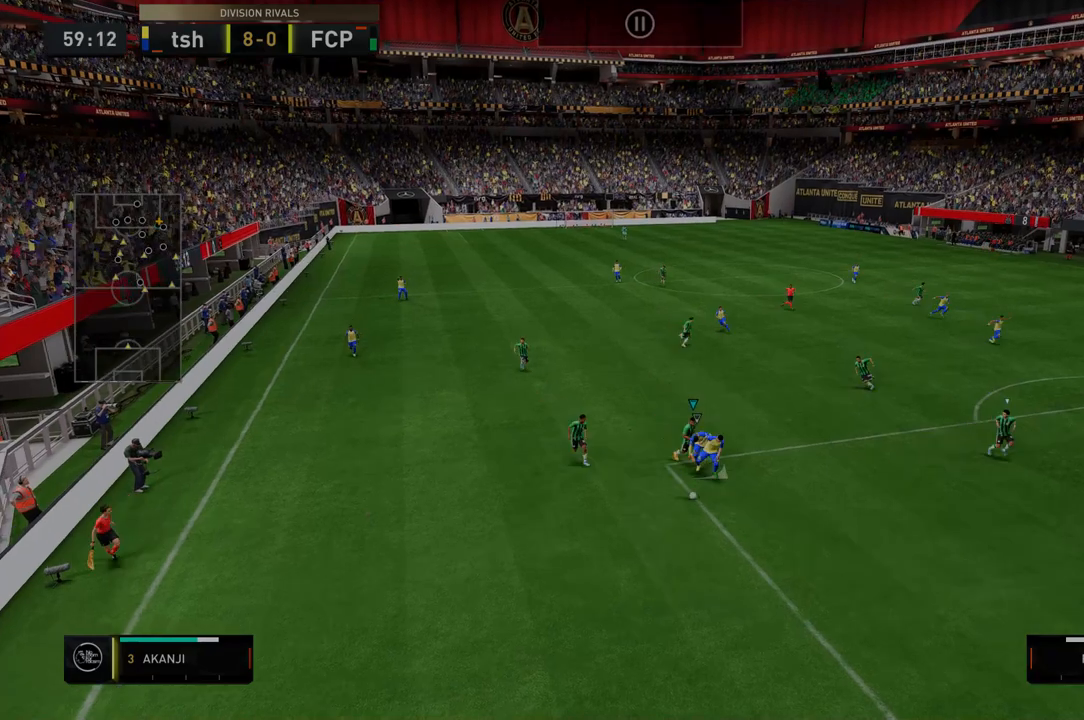
{"dt_ms": 499, "buttons": ["Y", "R2"], "left_stick": "down-right", "right_stick": "center", "events": []}
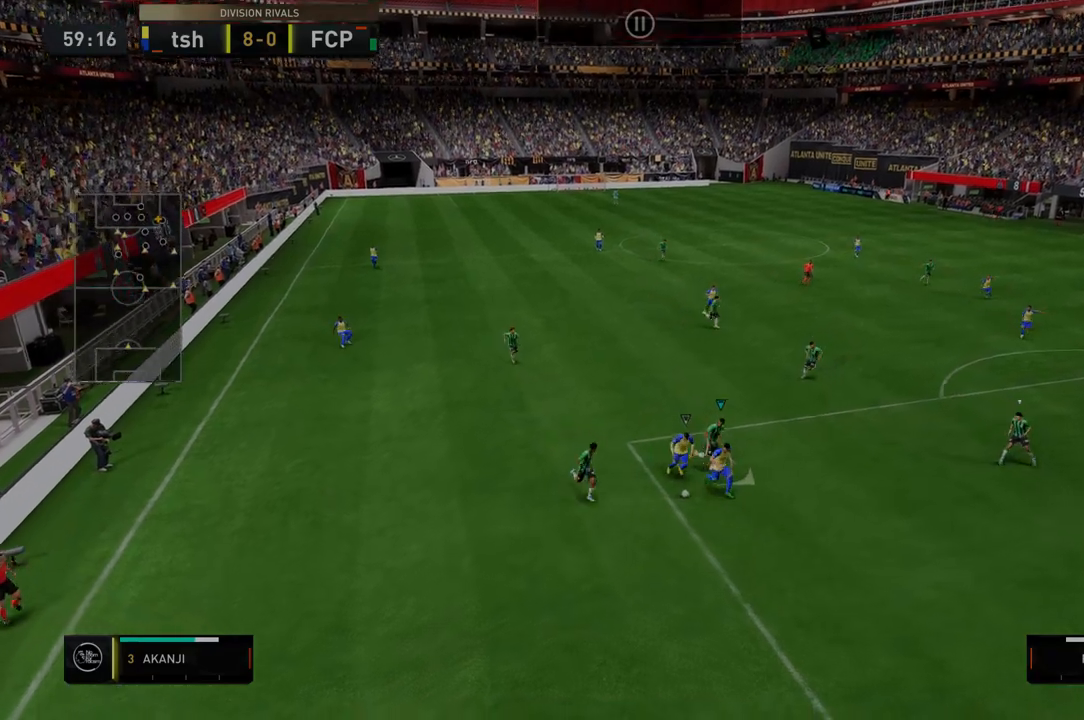
{"dt_ms": 499, "buttons": ["Y", "R2"], "left_stick": "down-right", "right_stick": "center", "events": []}
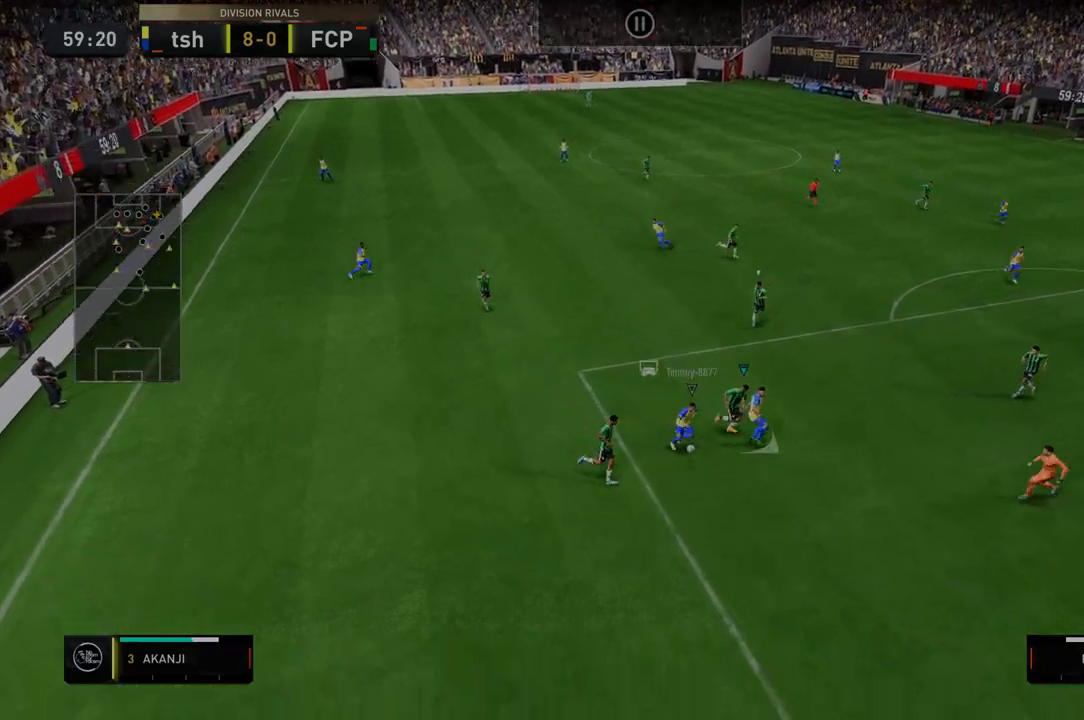
{"dt_ms": 535, "buttons": ["Y", "R2"], "left_stick": "down-right", "right_stick": "center", "events": []}
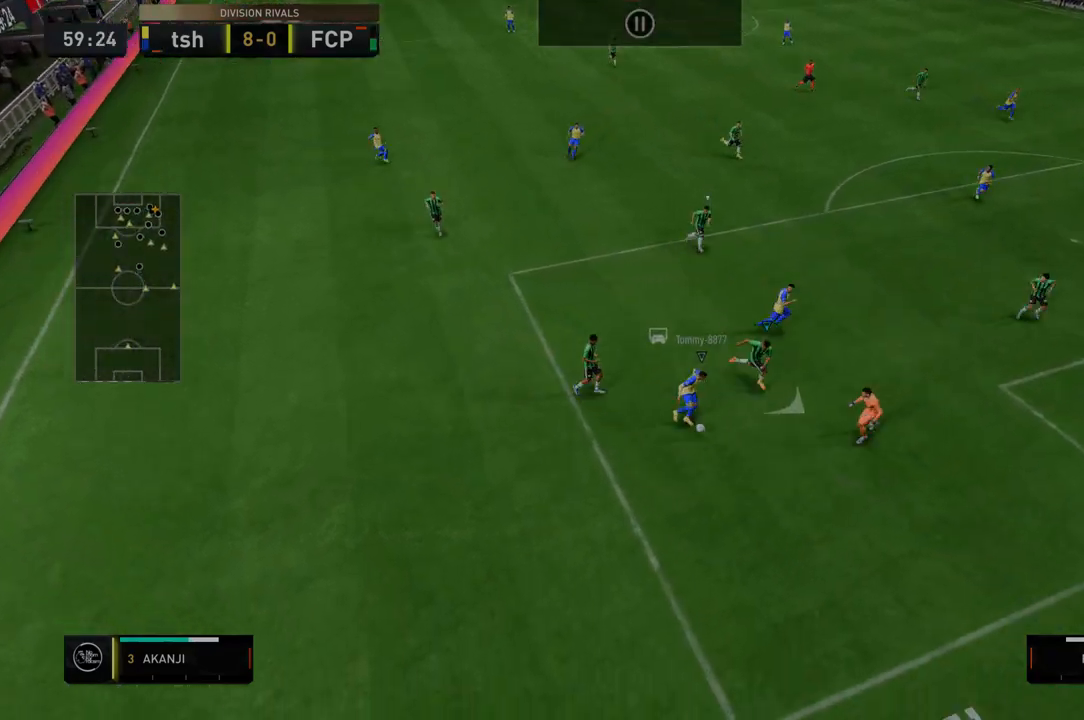
{"dt_ms": 498, "buttons": ["Y", "R2"], "left_stick": "down-right", "right_stick": "center", "events": []}
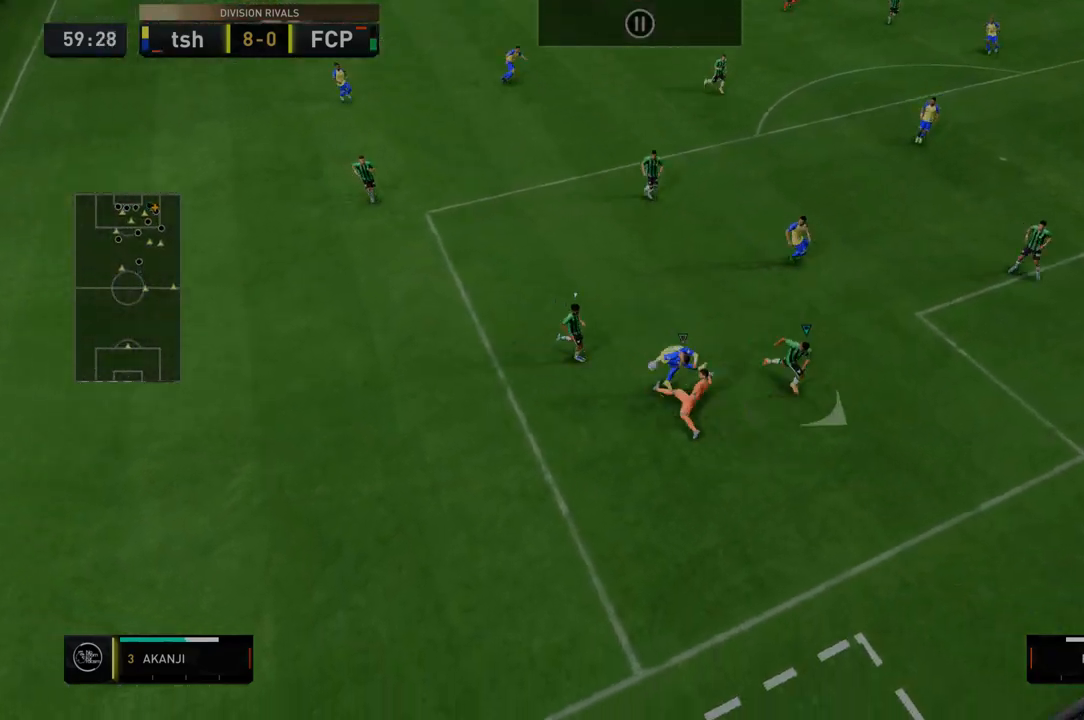
{"dt_ms": 499, "buttons": ["Y", "R2"], "left_stick": "down-right", "right_stick": "center", "events": []}
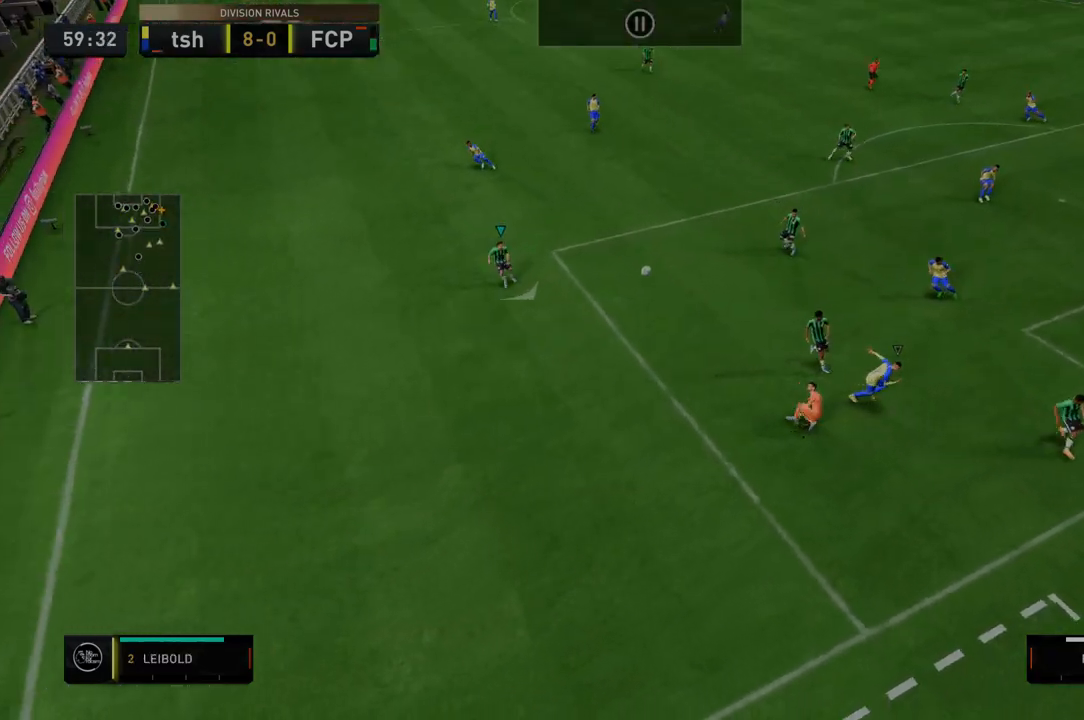
{"dt_ms": 499, "buttons": ["R2"], "left_stick": "center", "right_stick": "center", "events": [[285, "left_stick", "center"], [392, "left_stick", "down-left"], [464, "Y", "up"], [464, "left_stick", "center"]]}
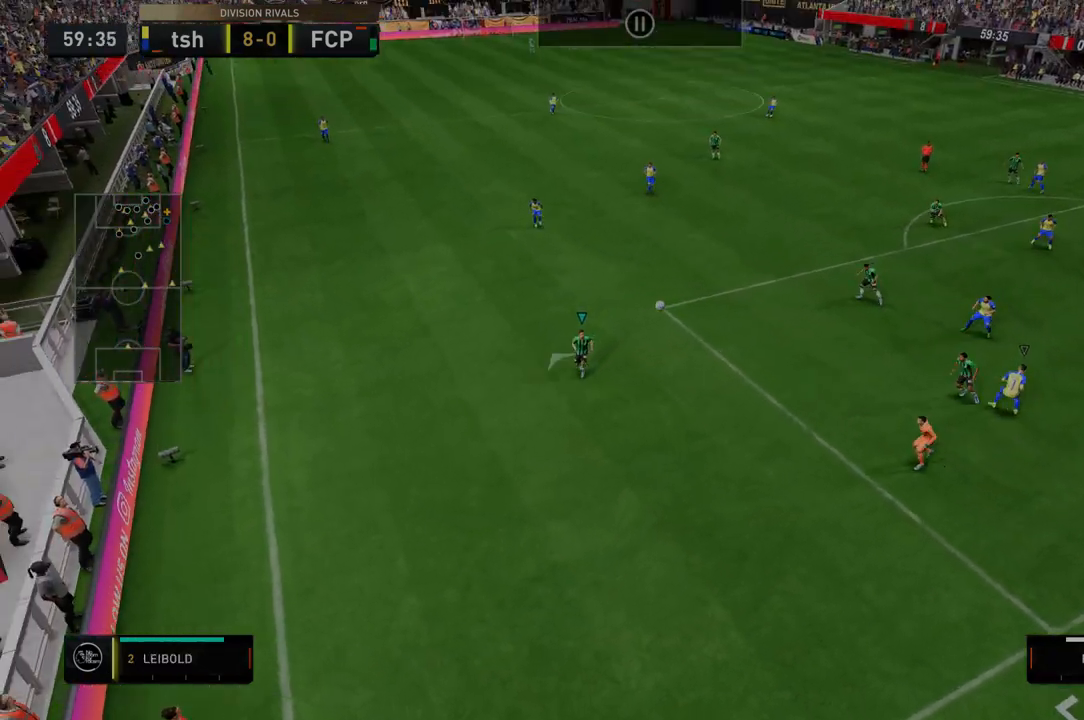
{"dt_ms": 499, "buttons": ["R2"], "left_stick": "center", "right_stick": "center", "events": []}
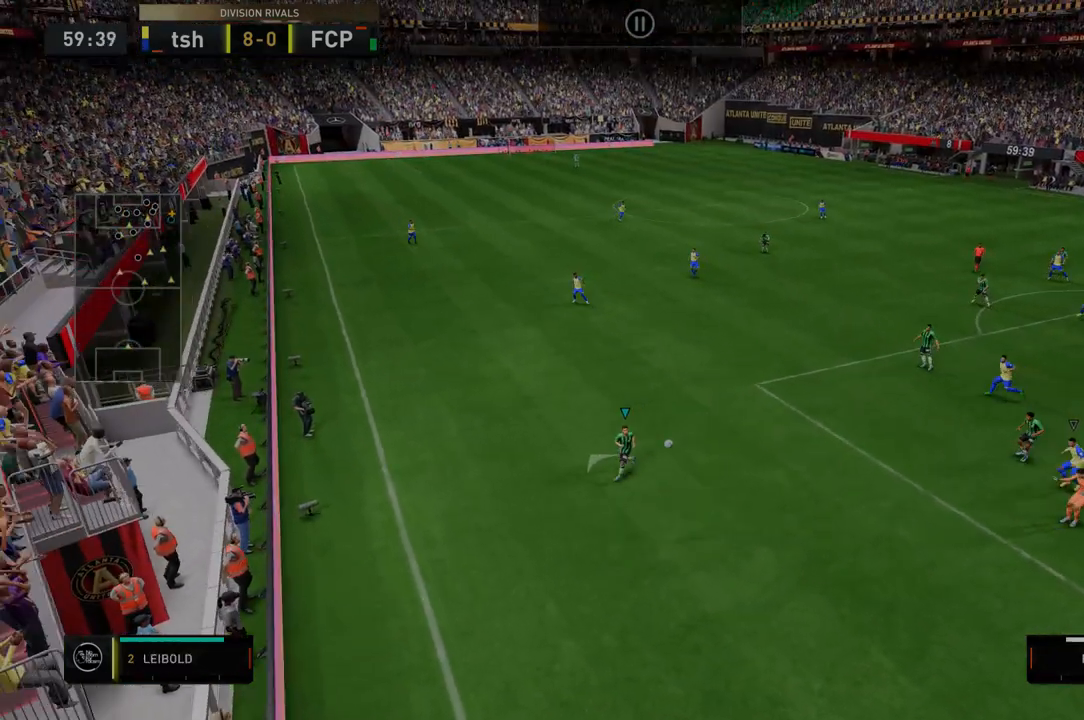
{"dt_ms": 499, "buttons": ["R2"], "left_stick": "center", "right_stick": "center", "events": [[71, "R2", "up"], [321, "R2", "down"]]}
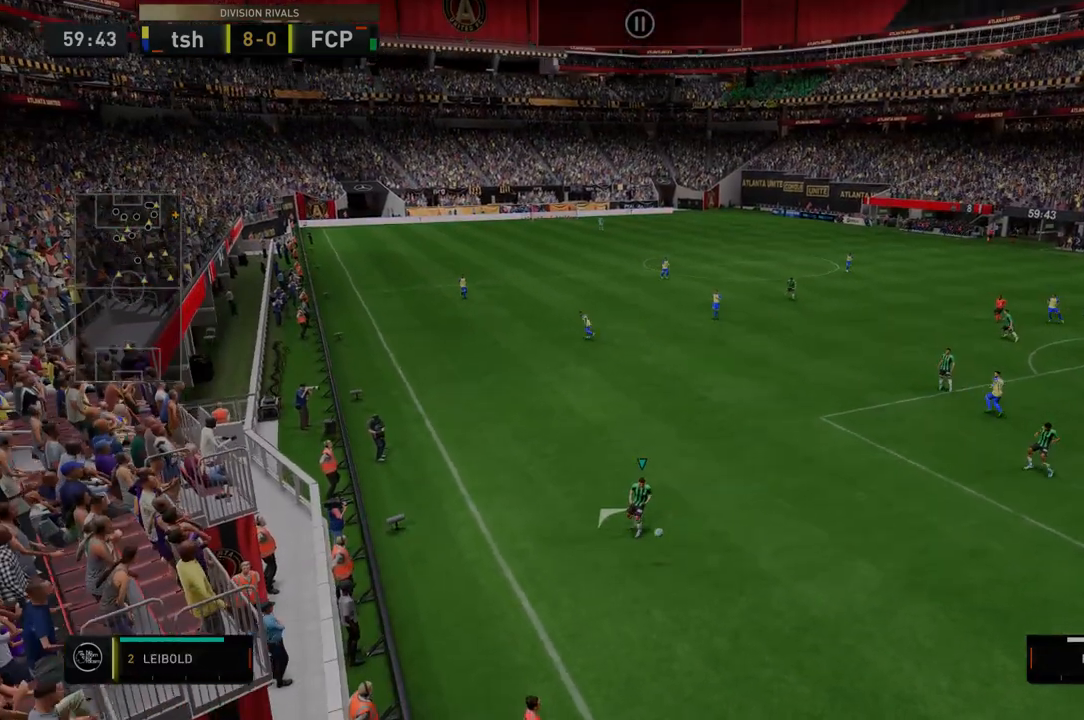
{"dt_ms": 499, "buttons": ["R2"], "left_stick": "center", "right_stick": "center", "events": []}
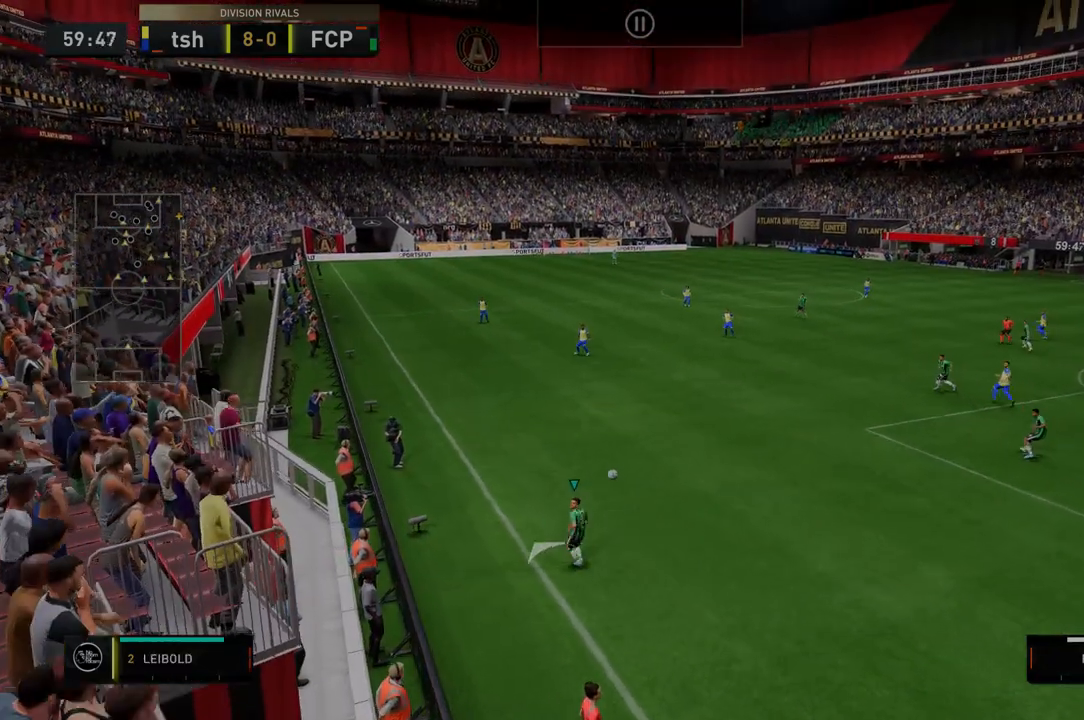
{"dt_ms": 499, "buttons": ["R2"], "left_stick": "center", "right_stick": "center", "events": []}
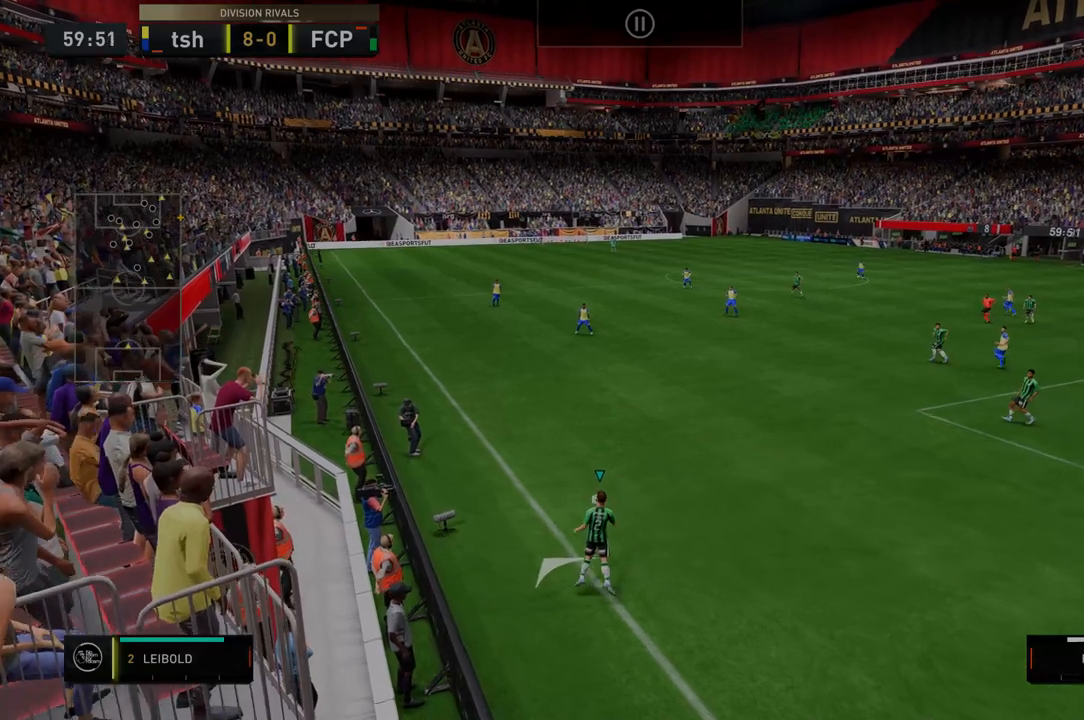
{"dt_ms": 499, "buttons": ["R2"], "left_stick": "center", "right_stick": "center", "events": []}
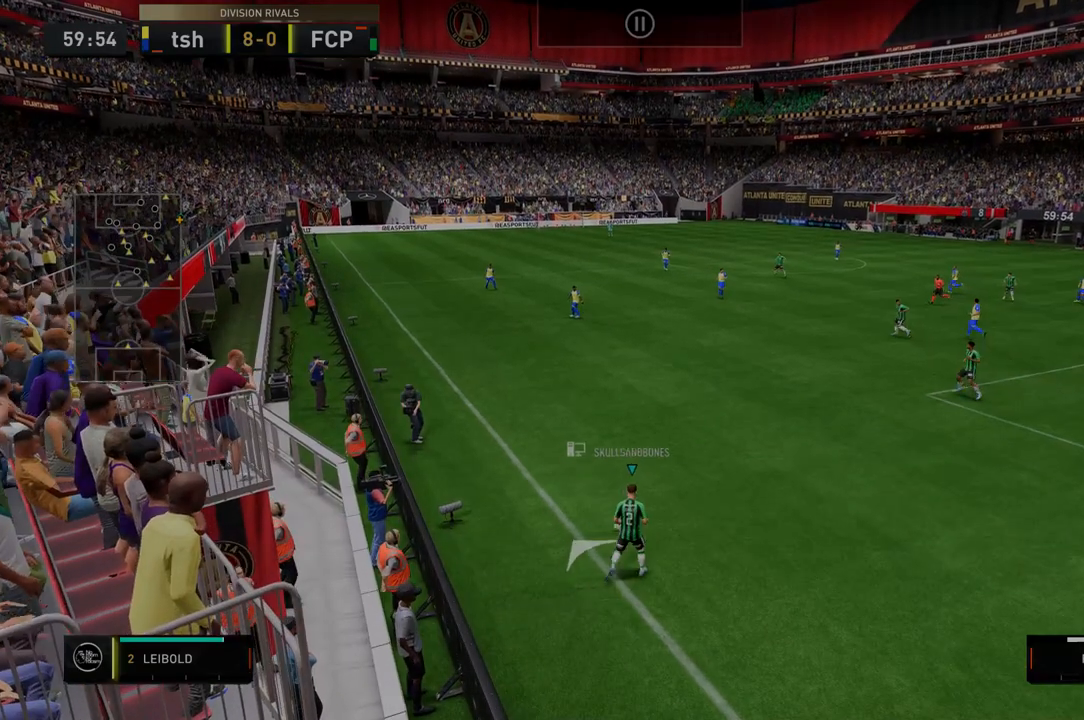
{"dt_ms": 498, "buttons": ["R2"], "left_stick": "center", "right_stick": "center", "events": []}
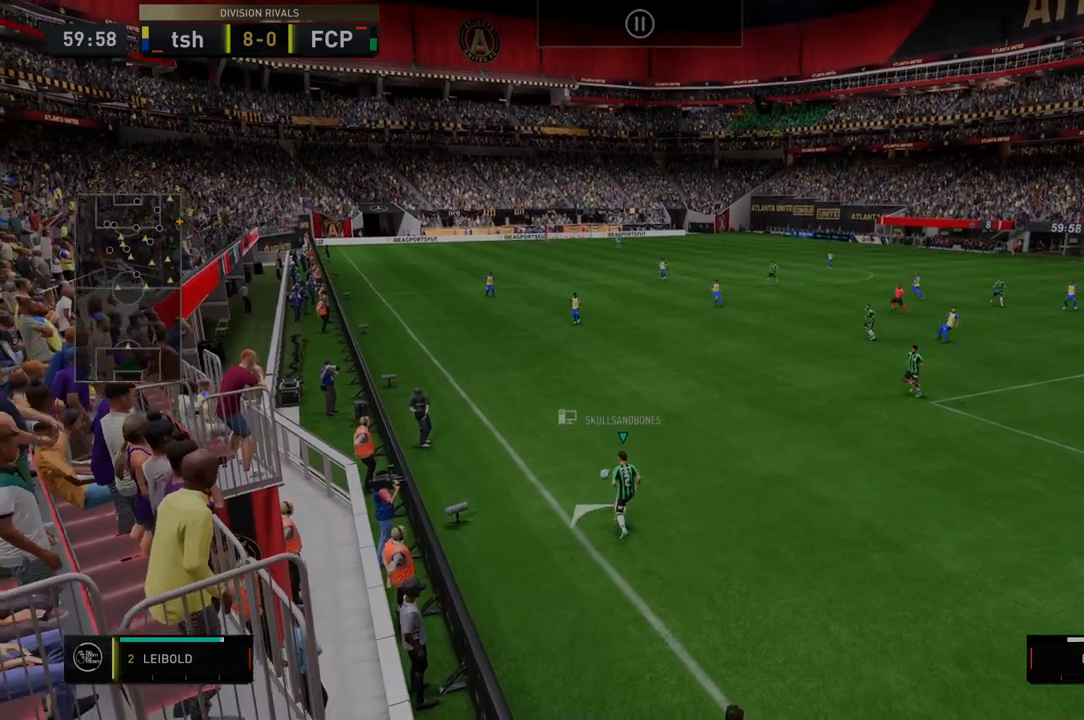
{"dt_ms": 499, "buttons": ["R2"], "left_stick": "center", "right_stick": "center", "events": []}